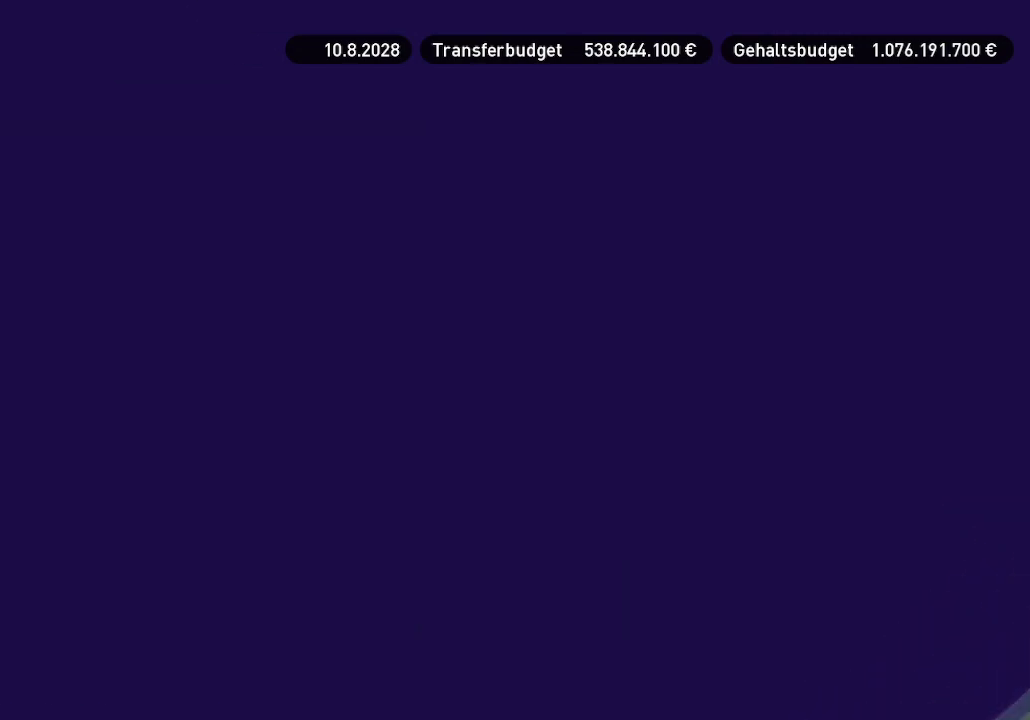
Gameplay with a controller (Xbox layout); each line is a JSON object with the inputs held at the frame after it. "events" lists button and stick changes between this image and that frame as [ms after this image, input, new state], when the widget could be followed in between.
{"buttons": ["B"], "left_stick": "center", "right_stick": "center", "events": [[467, "B", "down"]]}
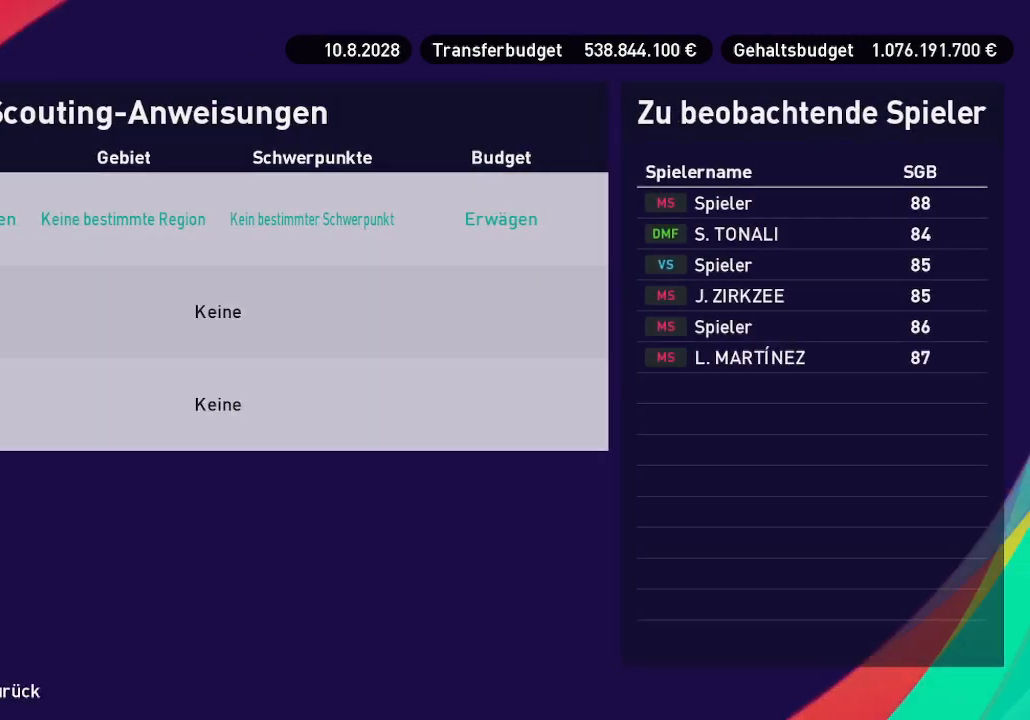
{"buttons": [], "left_stick": "center", "right_stick": "center", "events": [[33, "B", "up"]]}
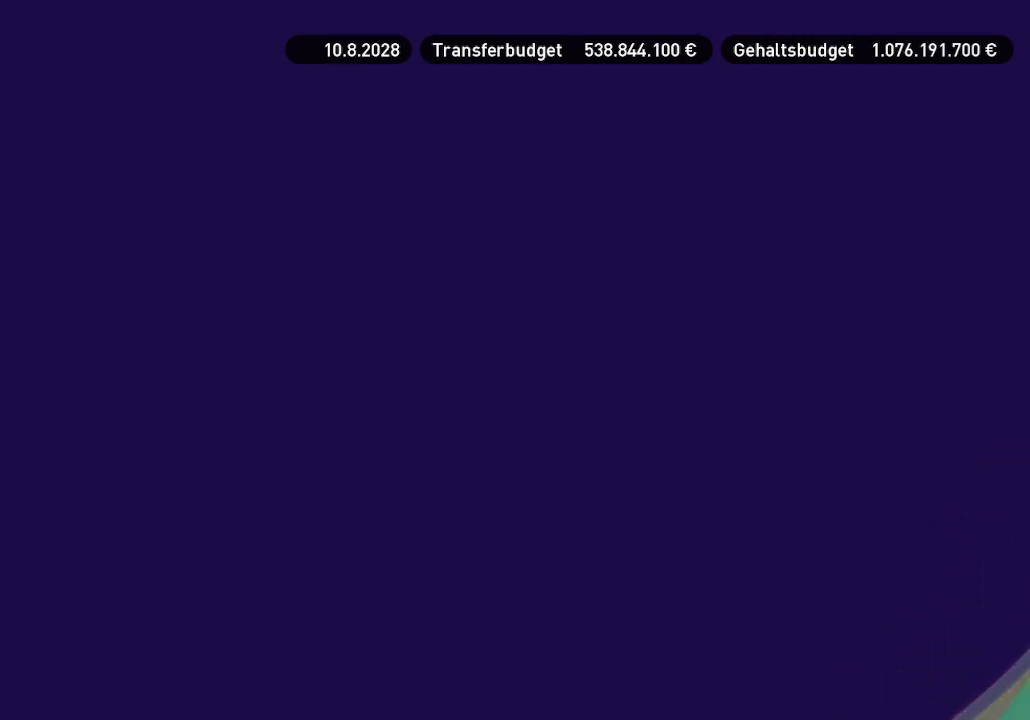
{"buttons": [], "left_stick": "center", "right_stick": "center", "events": []}
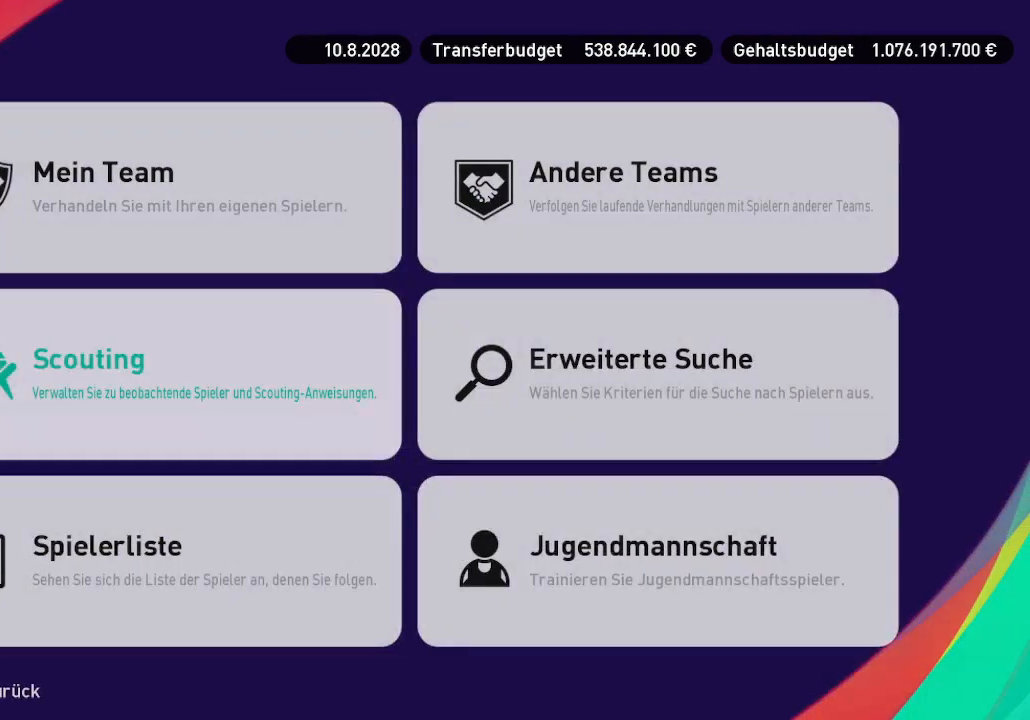
{"buttons": ["A"], "left_stick": "center", "right_stick": "center", "events": [[67, "DPAD_RIGHT", "down"], [200, "DPAD_RIGHT", "up"], [367, "DPAD_UP", "down"], [500, "A", "down"], [500, "DPAD_UP", "up"]]}
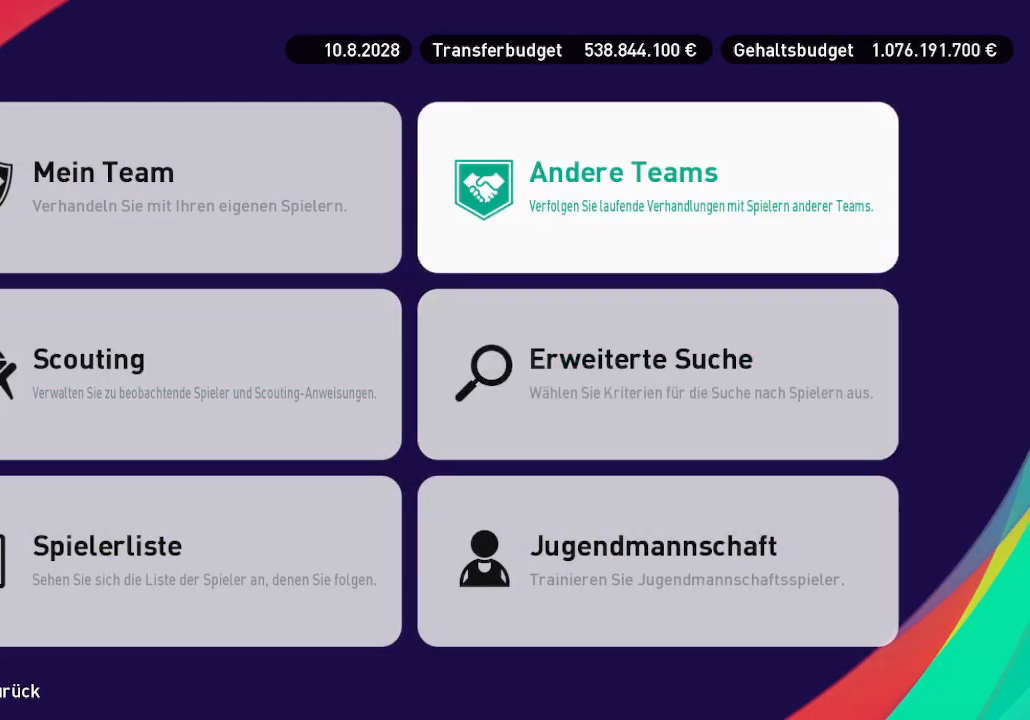
{"buttons": [], "left_stick": "center", "right_stick": "center", "events": [[100, "A", "up"]]}
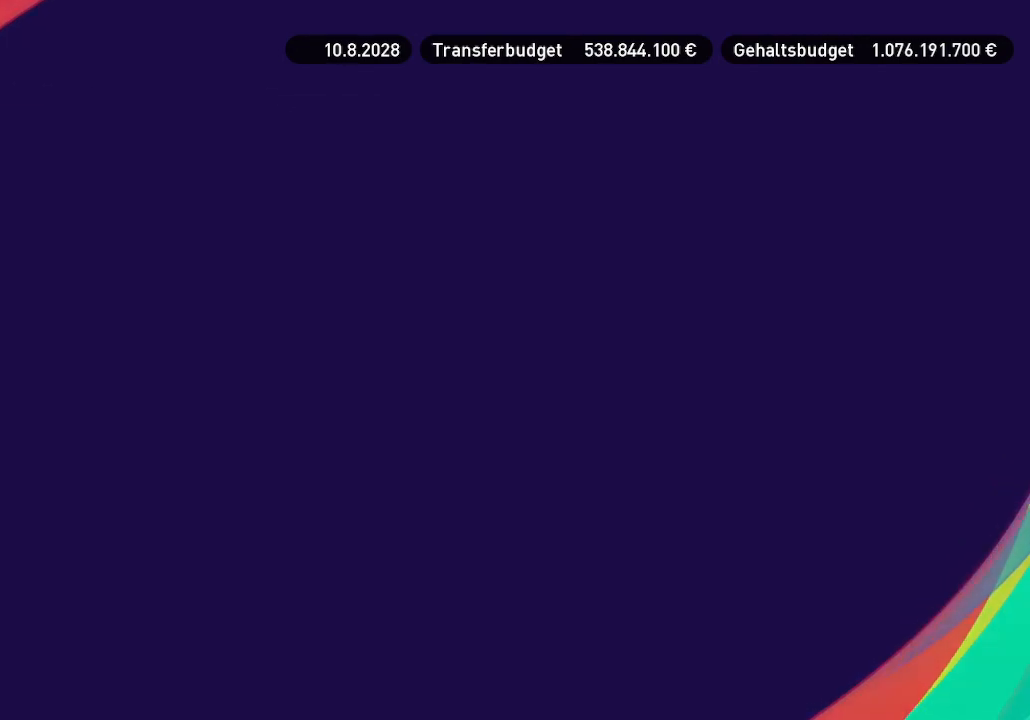
{"buttons": [], "left_stick": "center", "right_stick": "center", "events": []}
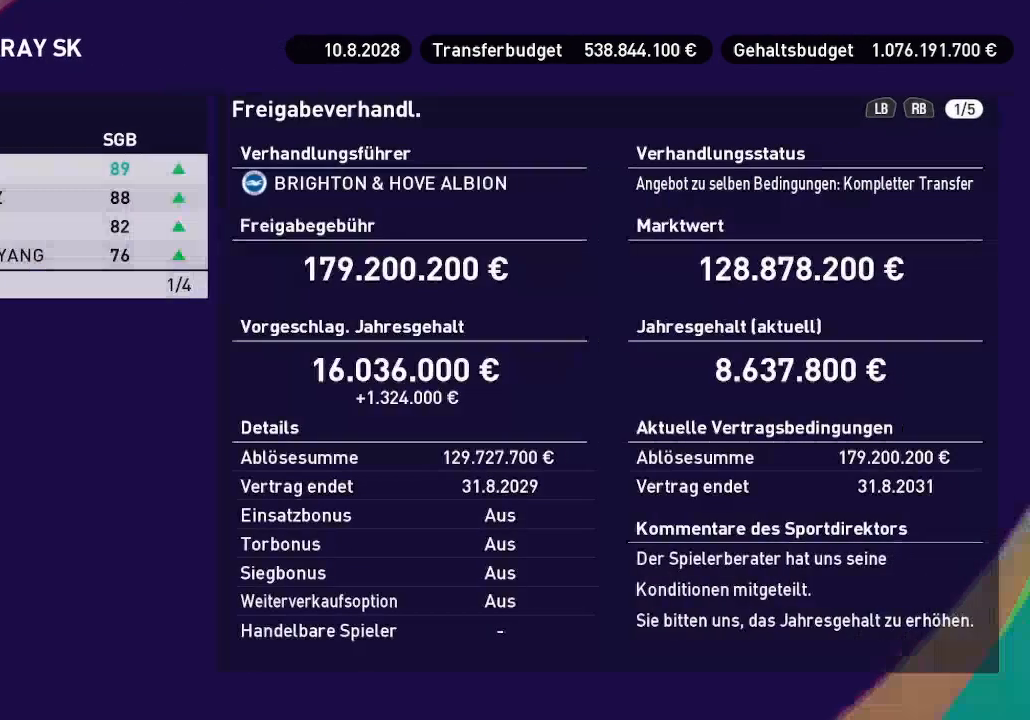
{"buttons": [], "left_stick": "center", "right_stick": "center", "events": []}
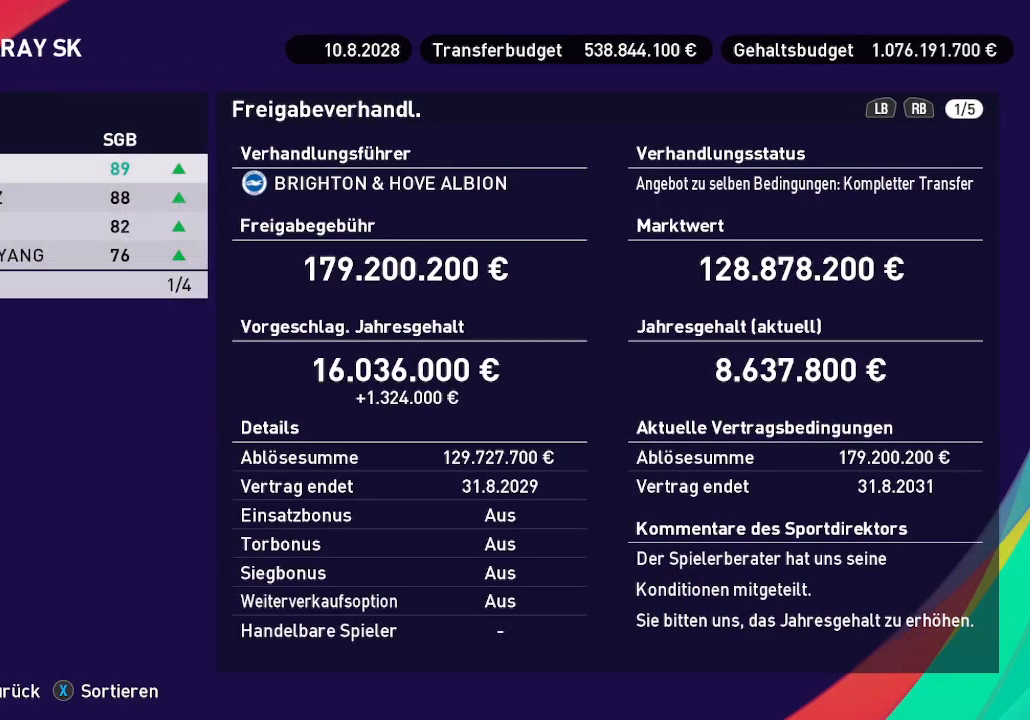
{"buttons": [], "left_stick": "center", "right_stick": "center", "events": []}
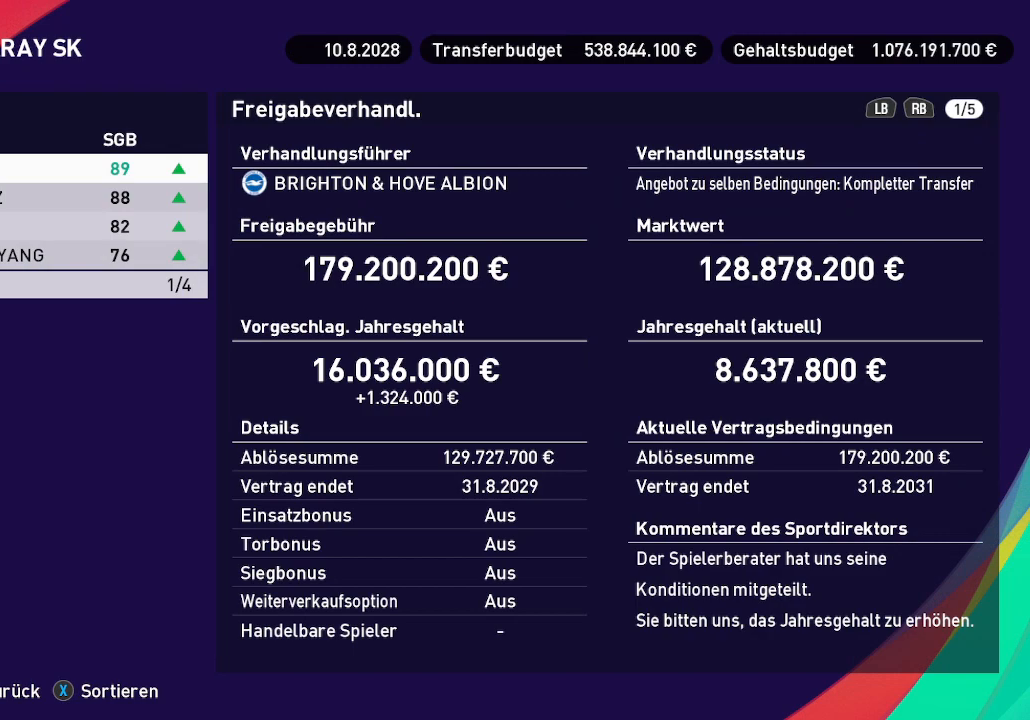
{"buttons": [], "left_stick": "center", "right_stick": "center", "events": []}
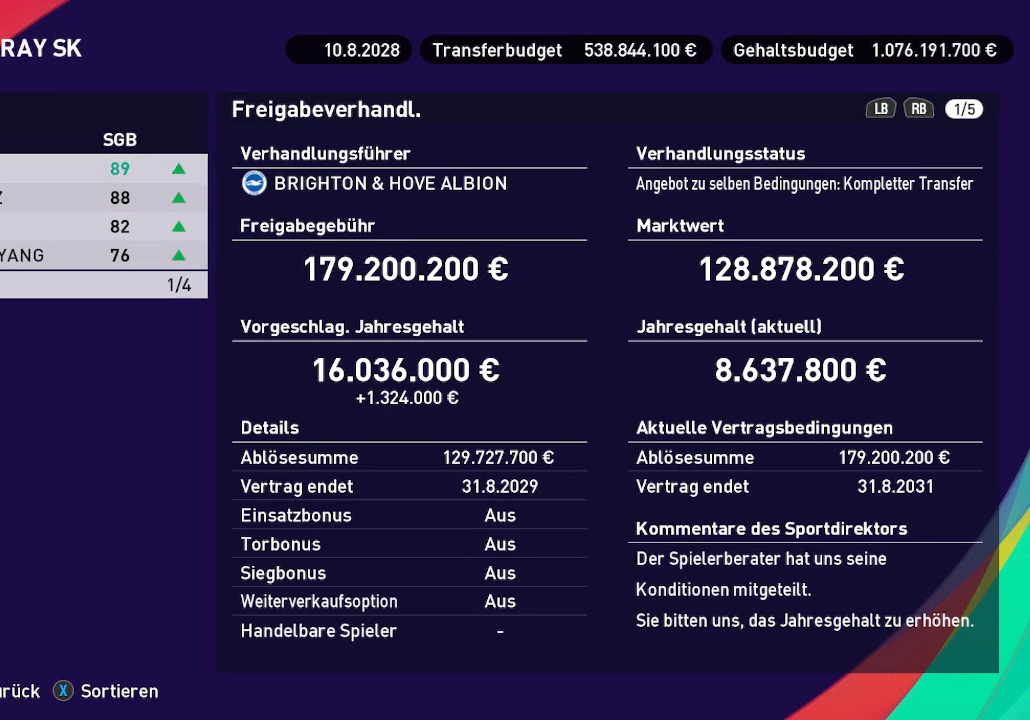
{"buttons": [], "left_stick": "center", "right_stick": "center", "events": []}
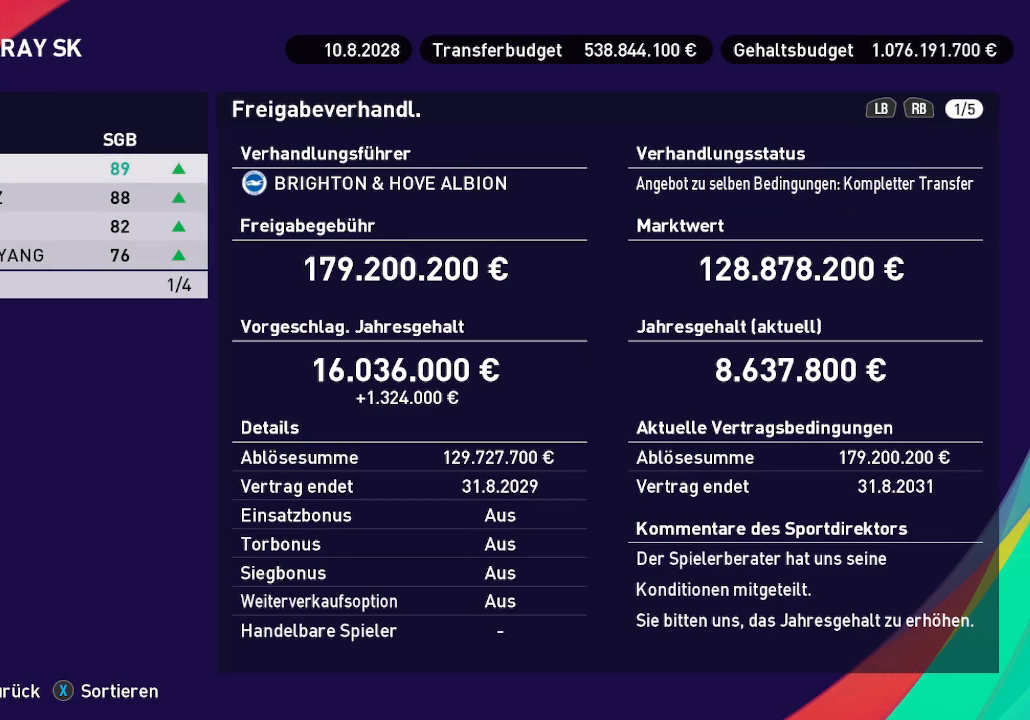
{"buttons": ["A"], "left_stick": "center", "right_stick": "center", "events": [[500, "A", "down"]]}
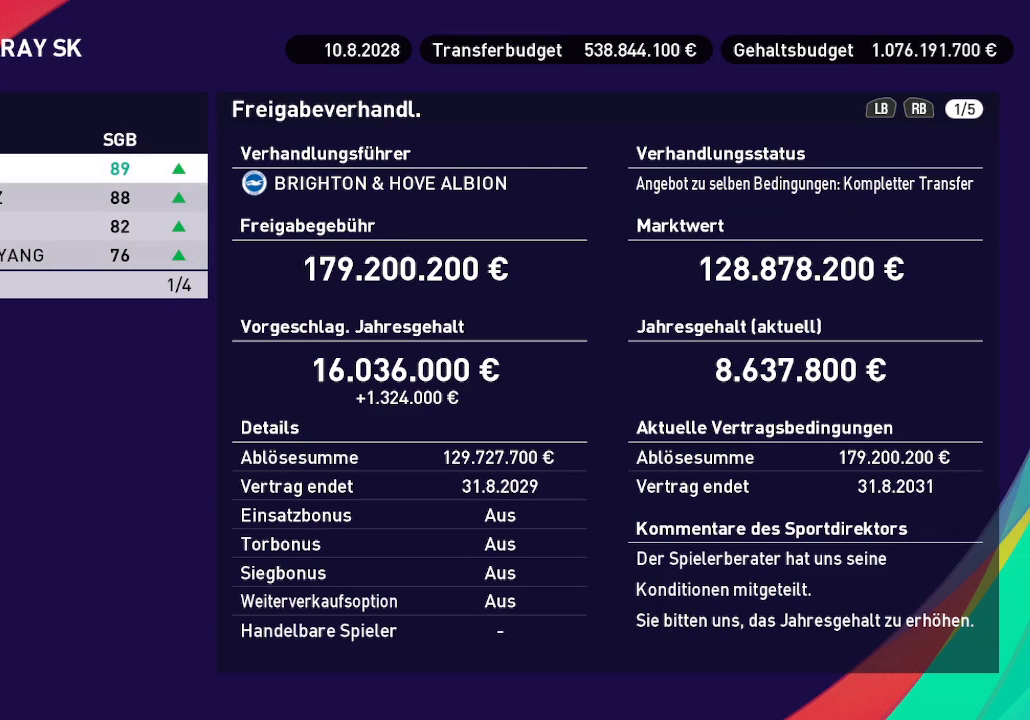
{"buttons": [], "left_stick": "center", "right_stick": "center", "events": [[133, "A", "up"]]}
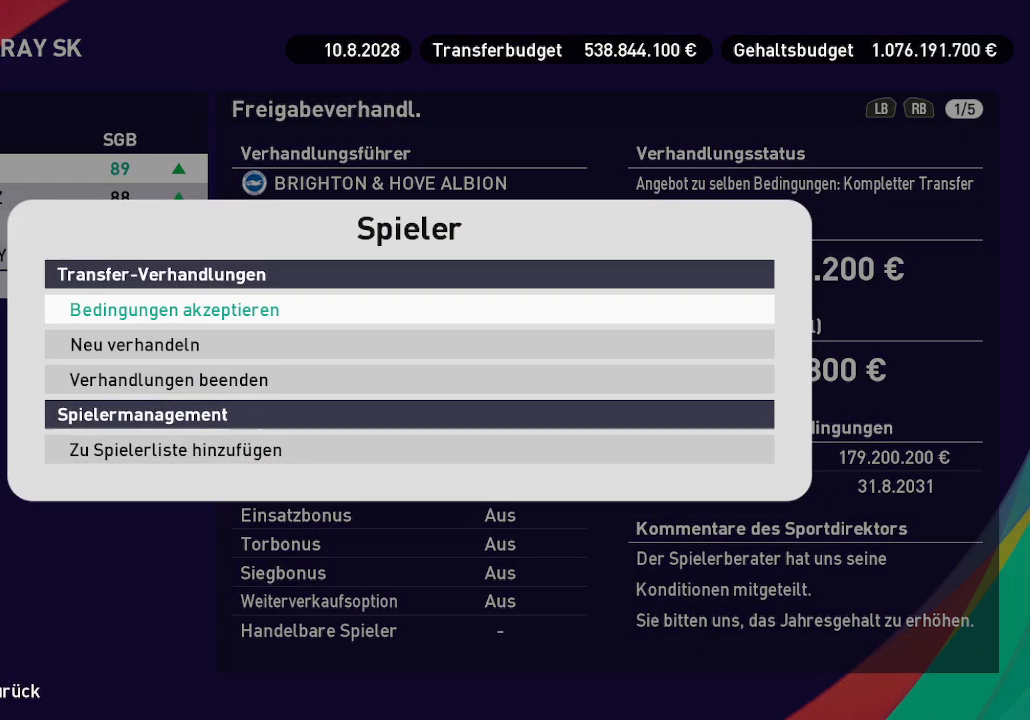
{"buttons": ["DPAD_DOWN"], "left_stick": "center", "right_stick": "center", "events": [[200, "DPAD_DOWN", "down"], [333, "DPAD_DOWN", "up"], [400, "DPAD_DOWN", "down"]]}
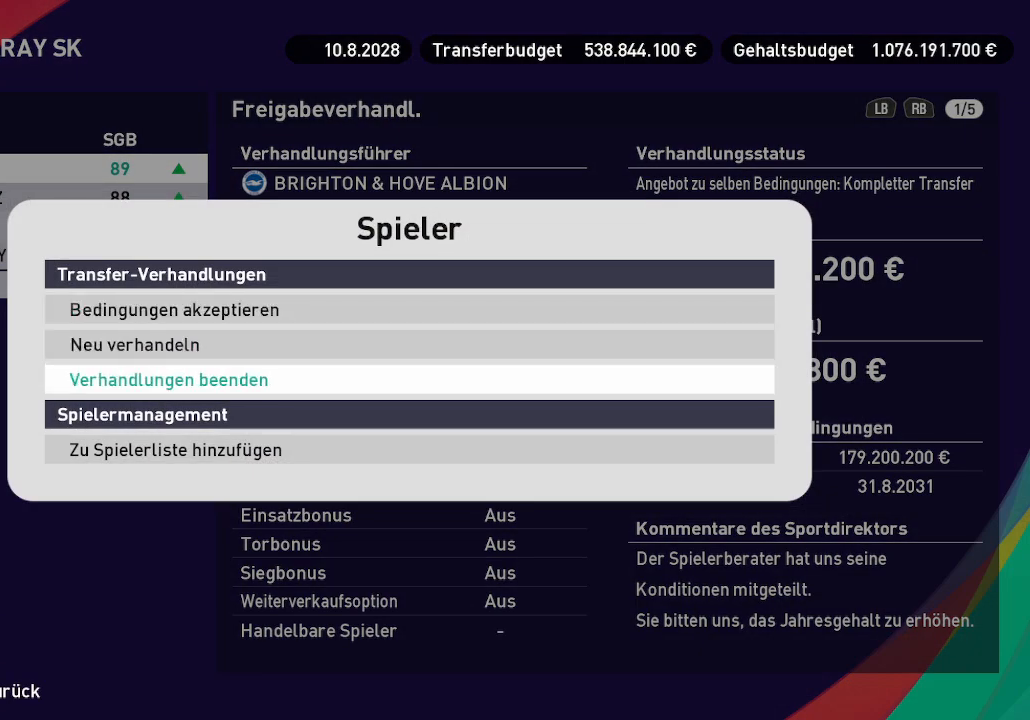
{"buttons": ["A"], "left_stick": "center", "right_stick": "center", "events": [[33, "DPAD_DOWN", "up"], [100, "A", "down"], [200, "A", "up"], [367, "DPAD_RIGHT", "down"], [467, "DPAD_RIGHT", "up"], [500, "A", "down"]]}
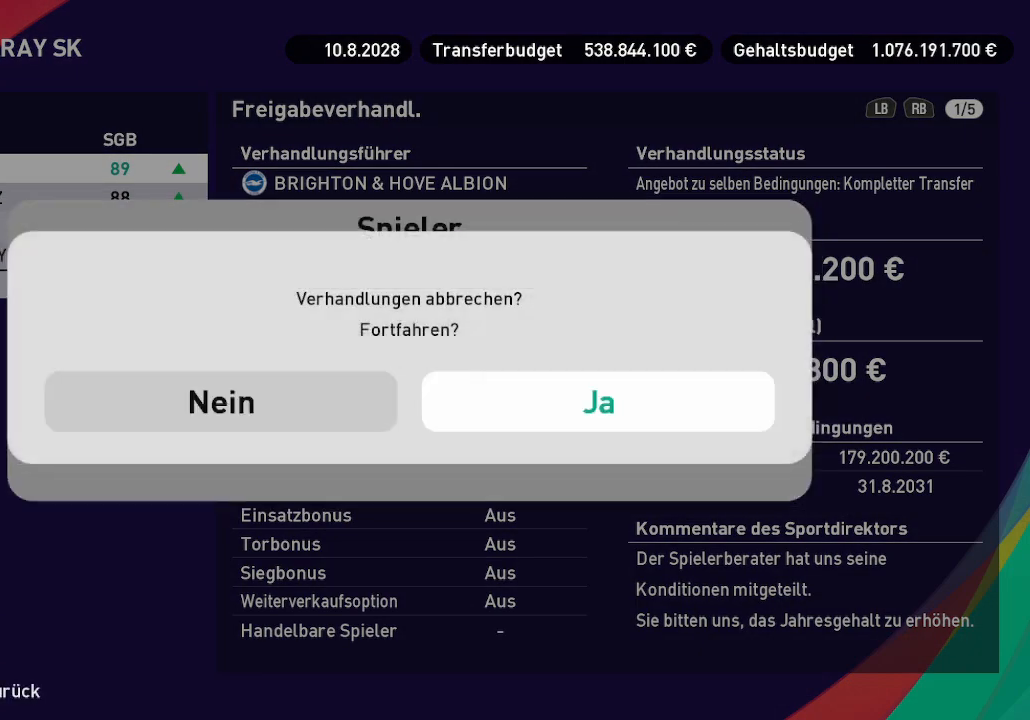
{"buttons": [], "left_stick": "center", "right_stick": "center", "events": [[100, "A", "up"]]}
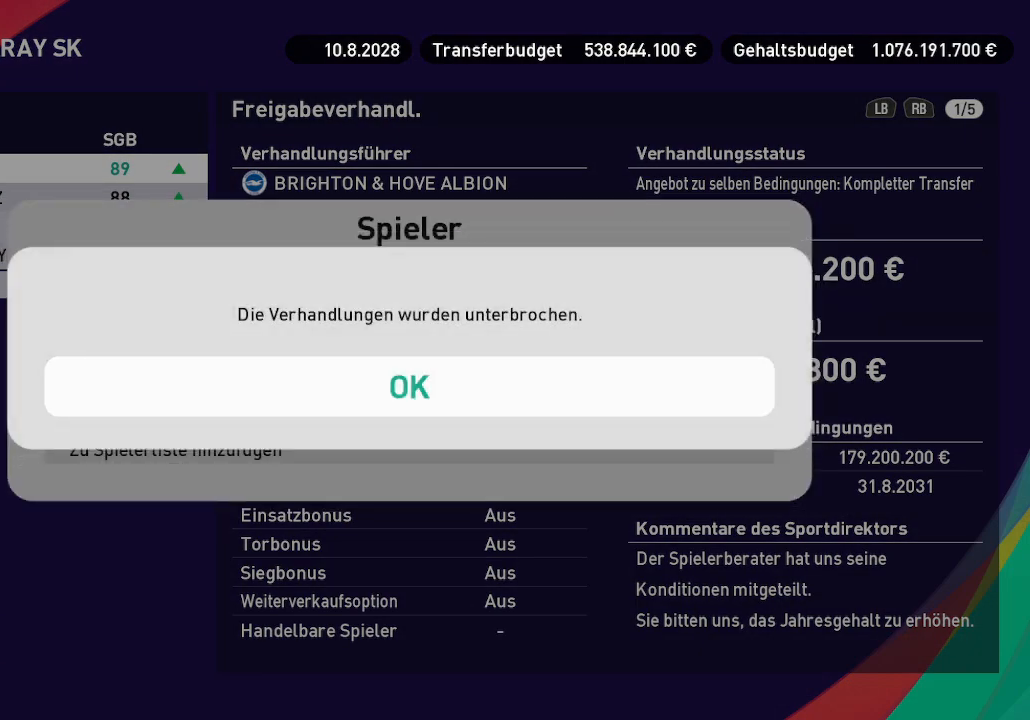
{"buttons": [], "left_stick": "center", "right_stick": "center", "events": [[33, "A", "down"], [100, "A", "up"]]}
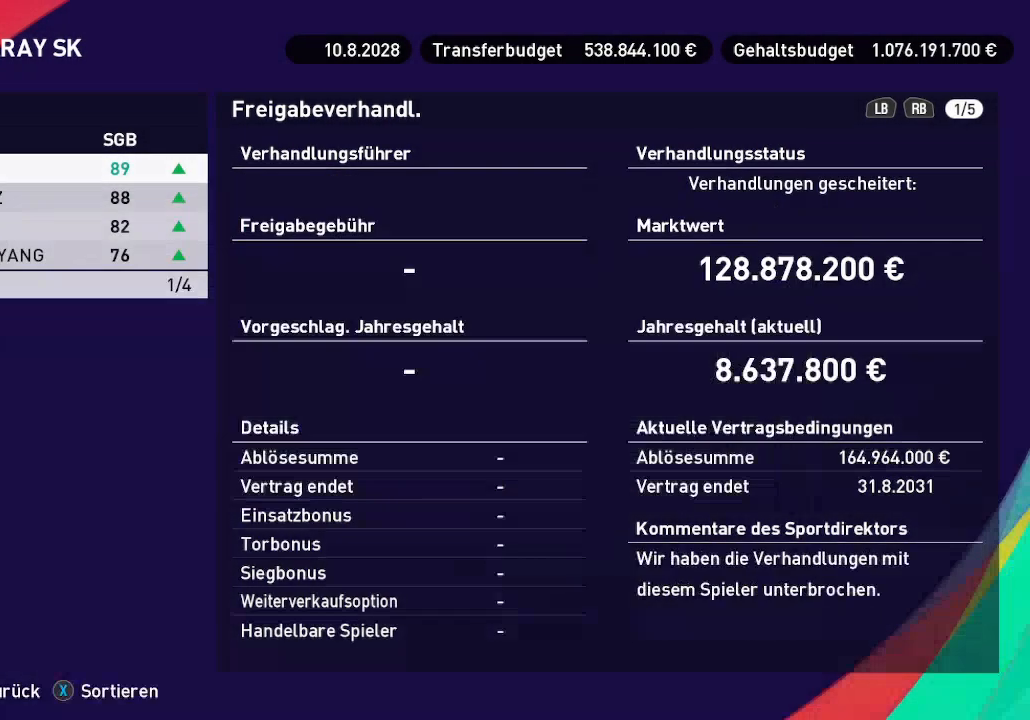
{"buttons": [], "left_stick": "center", "right_stick": "center", "events": [[367, "DPAD_DOWN", "down"], [500, "DPAD_DOWN", "up"]]}
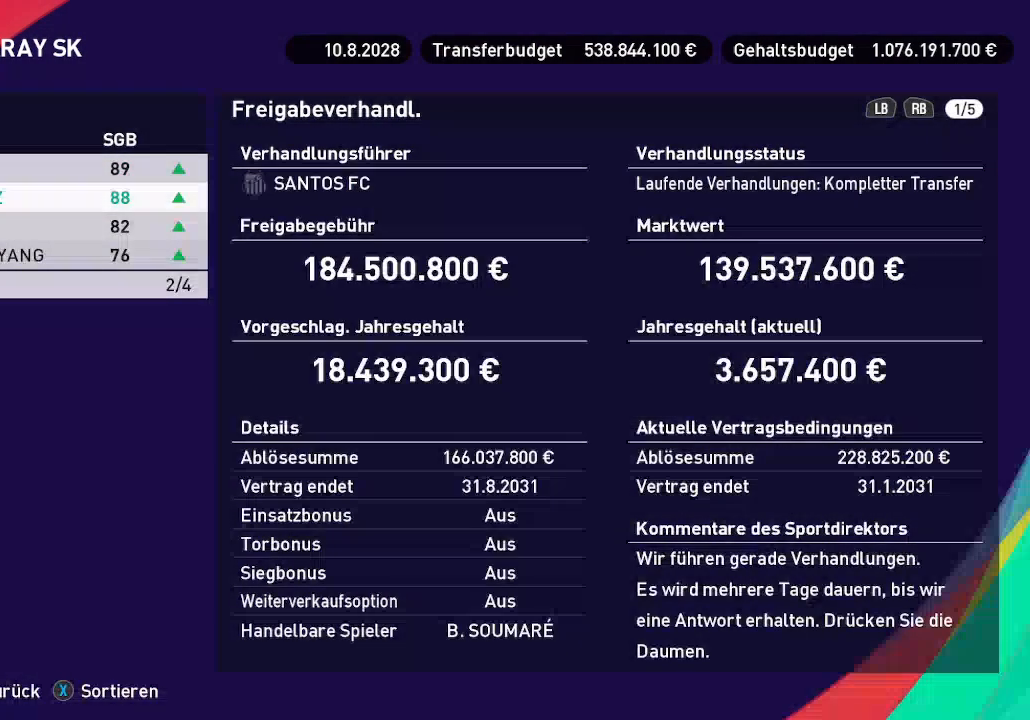
{"buttons": [], "left_stick": "center", "right_stick": "center", "events": []}
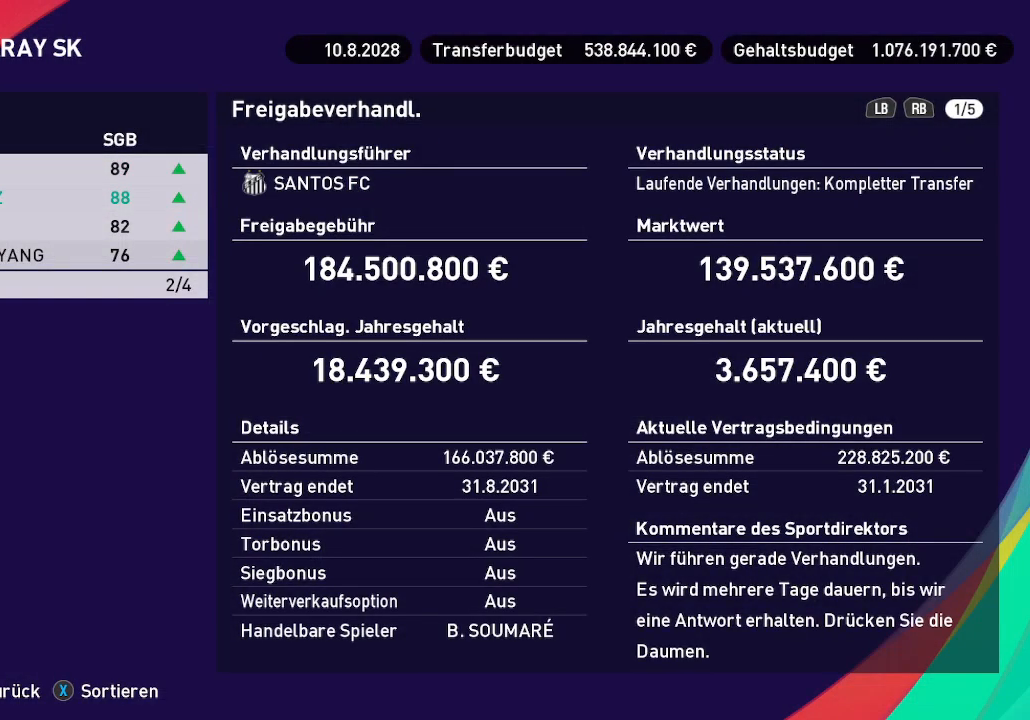
{"buttons": ["DPAD_DOWN"], "left_stick": "center", "right_stick": "center", "events": [[33, "DPAD_DOWN", "down"], [200, "DPAD_DOWN", "up"], [500, "DPAD_DOWN", "down"]]}
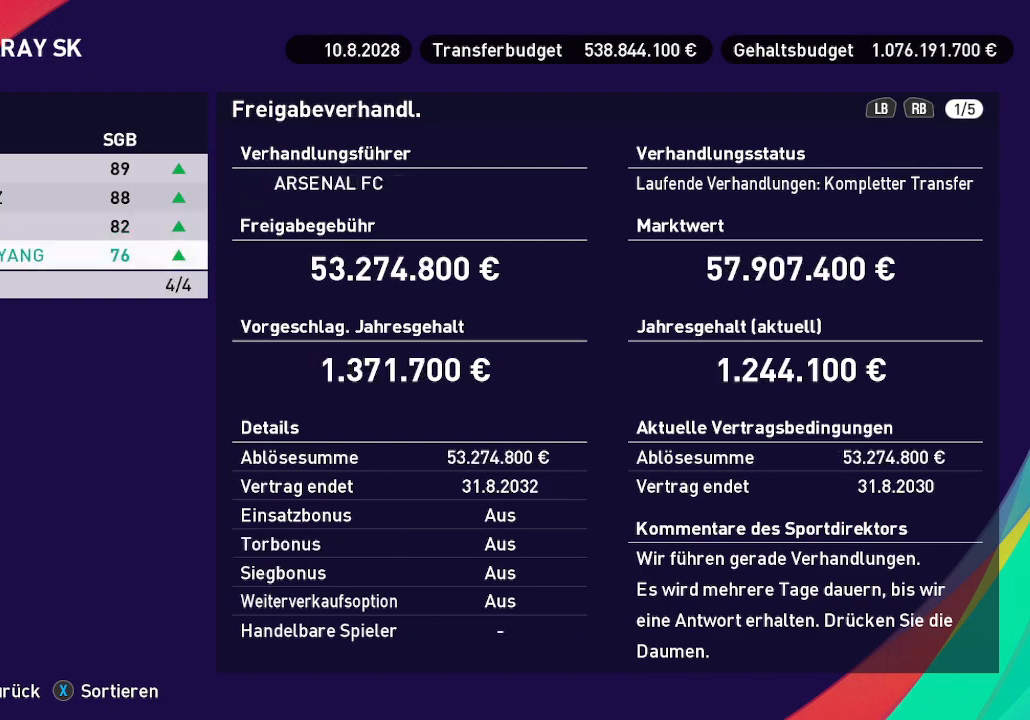
{"buttons": ["B"], "left_stick": "center", "right_stick": "center", "events": [[133, "DPAD_DOWN", "up"], [400, "B", "down"]]}
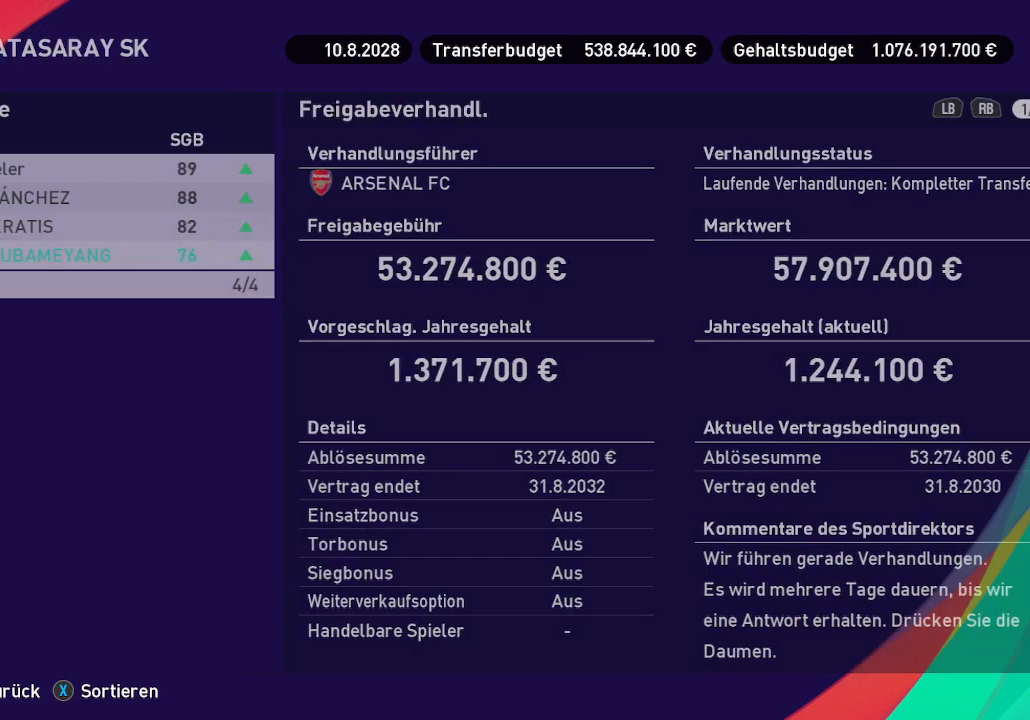
{"buttons": [], "left_stick": "center", "right_stick": "center", "events": [[33, "B", "up"]]}
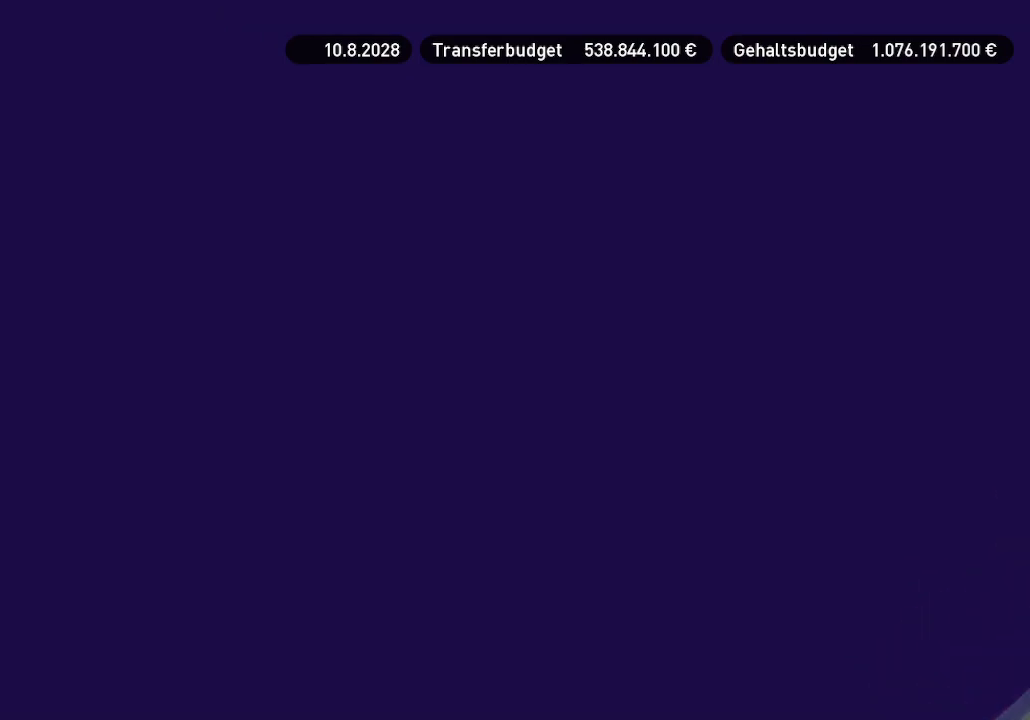
{"buttons": [], "left_stick": "center", "right_stick": "center", "events": []}
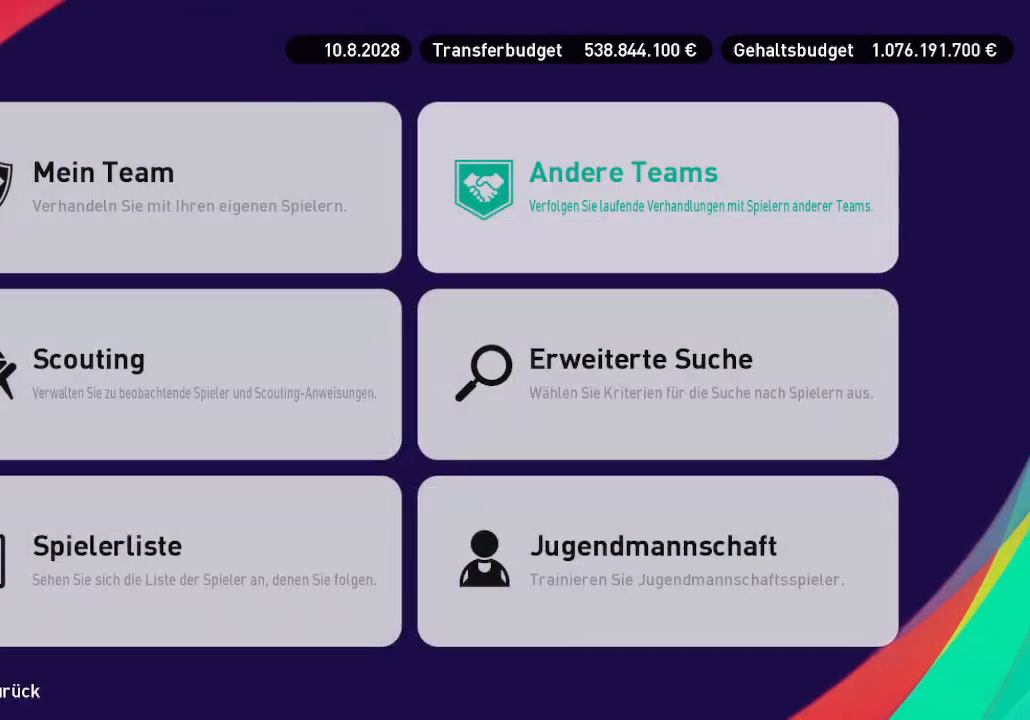
{"buttons": [], "left_stick": "center", "right_stick": "center", "events": [[367, "B", "down"], [467, "B", "up"]]}
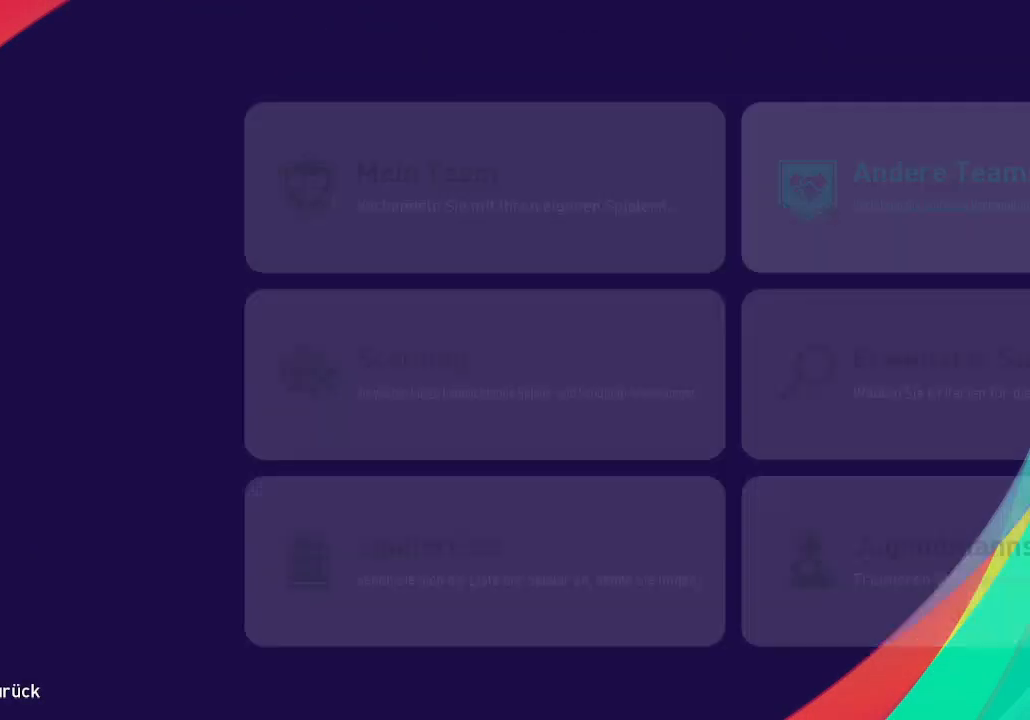
{"buttons": [], "left_stick": "center", "right_stick": "center", "events": []}
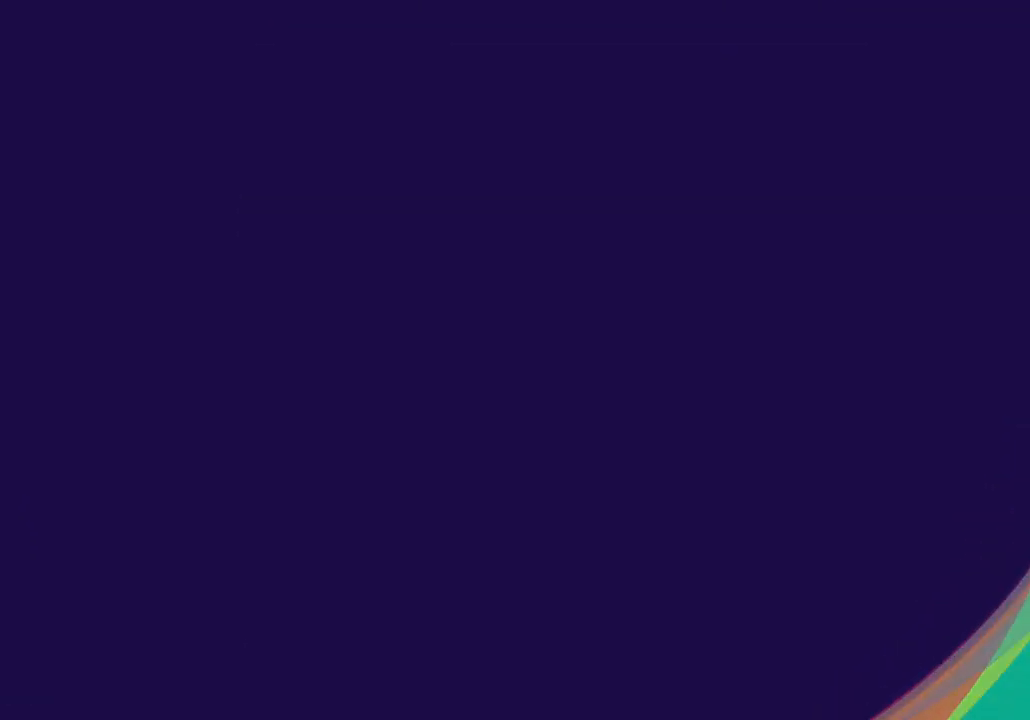
{"buttons": [], "left_stick": "center", "right_stick": "center", "events": []}
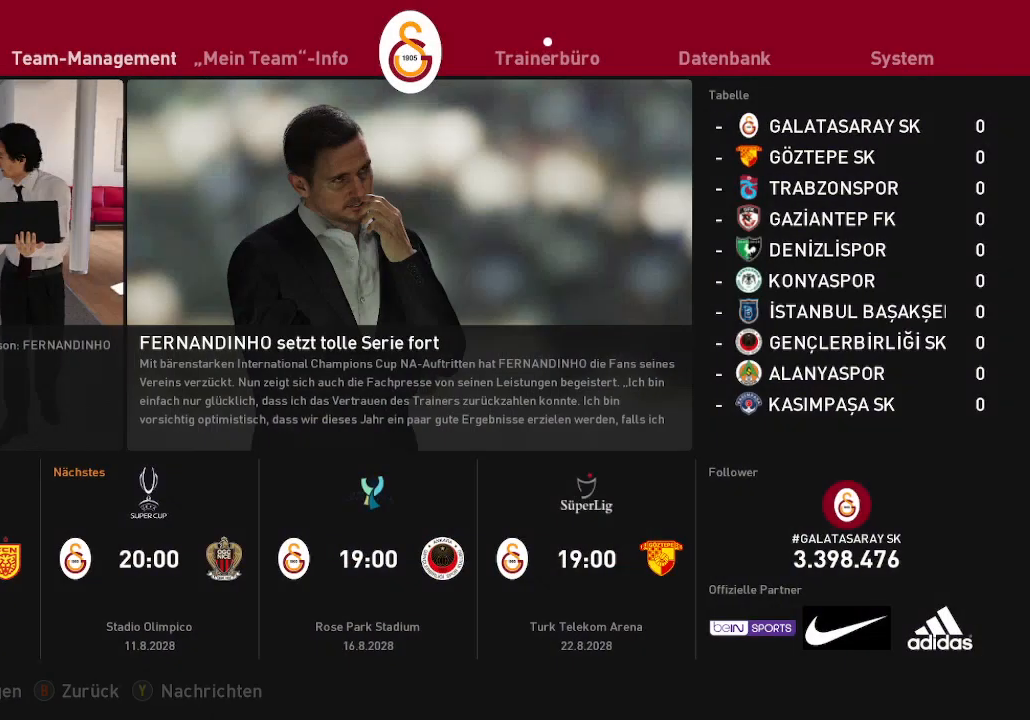
{"buttons": [], "left_stick": "center", "right_stick": "center", "events": [[333, "DPAD_LEFT", "down"], [433, "DPAD_LEFT", "up"]]}
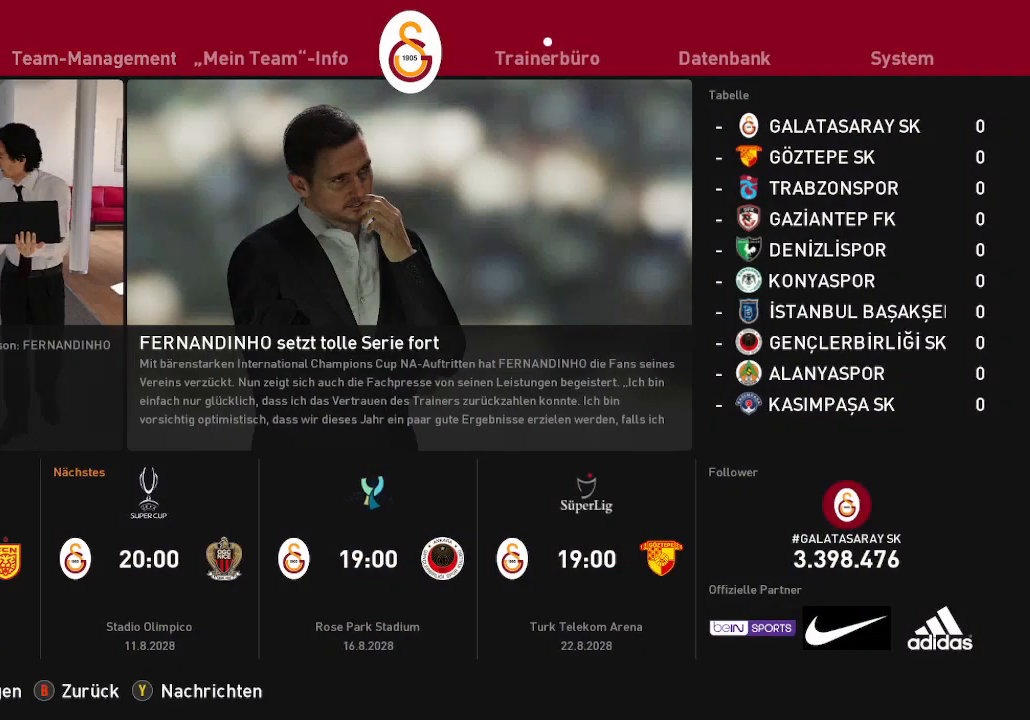
{"buttons": [], "left_stick": "center", "right_stick": "center", "events": [[167, "A", "down"], [233, "A", "up"]]}
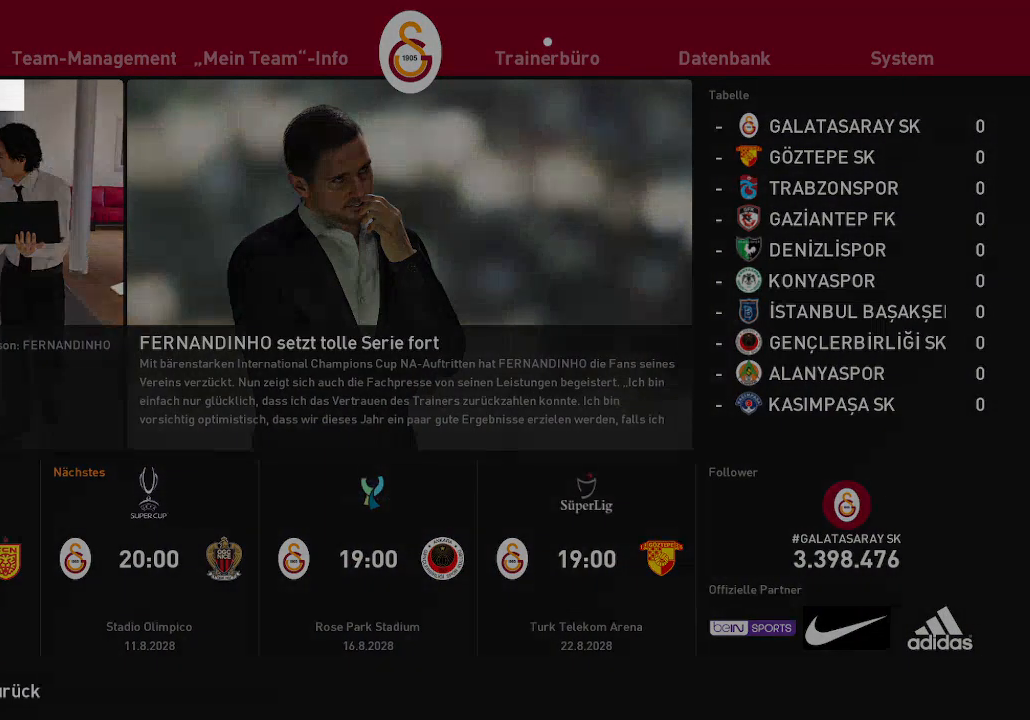
{"buttons": [], "left_stick": "center", "right_stick": "center", "events": [[100, "A", "down"], [200, "A", "up"]]}